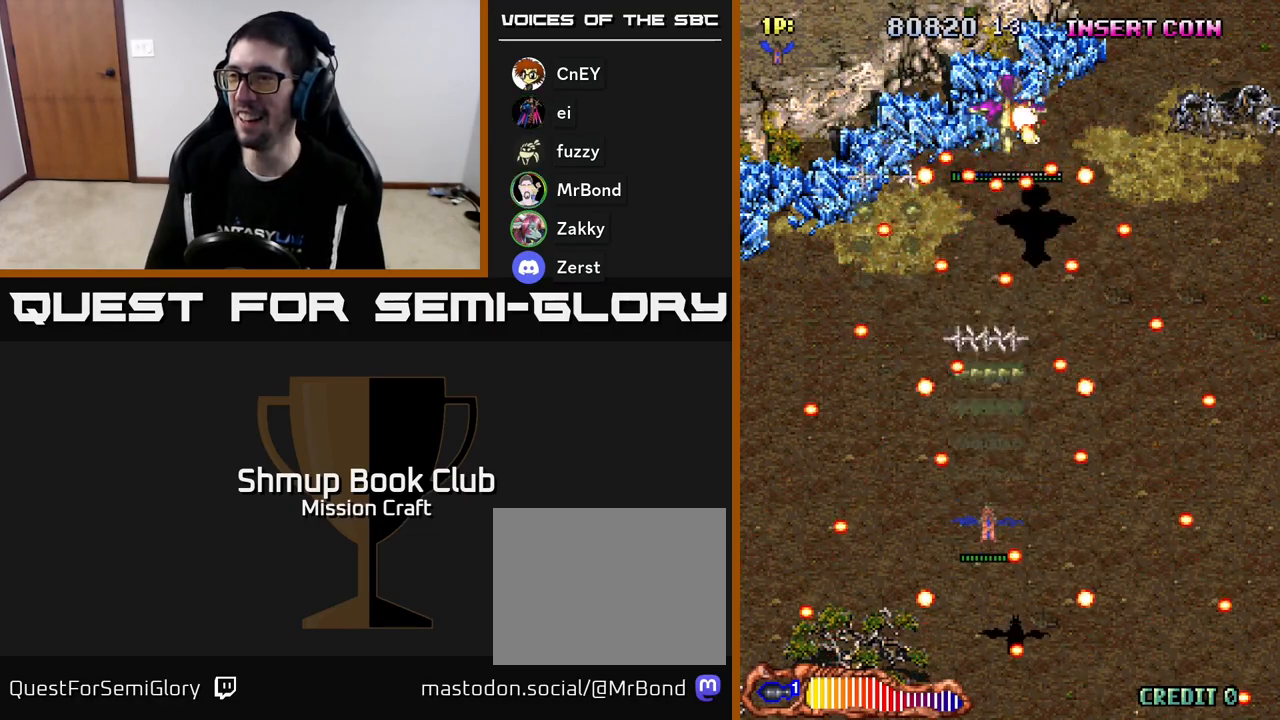
Gameplay with a controller (Xbox layout); each line is a JSON object with the inputs held at the frame after it. "events" lists button and stick changes between this image and that frame as [ms after this image, input, new state], when the widget could be followed in between. Not read: right_stick.
{"buttons": ["R2"], "left_stick": "center", "events": []}
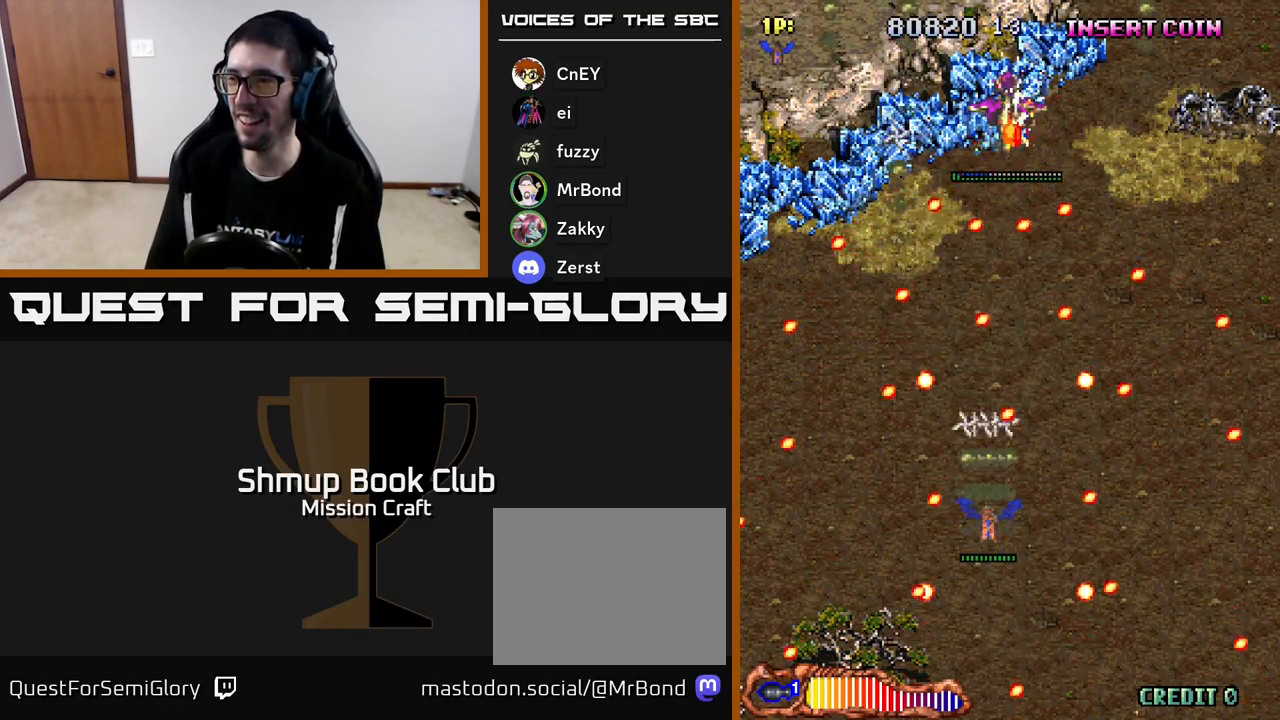
{"buttons": ["R2"], "left_stick": "center", "events": [[267, "DPAD_LEFT", "down"], [350, "DPAD_LEFT", "up"]]}
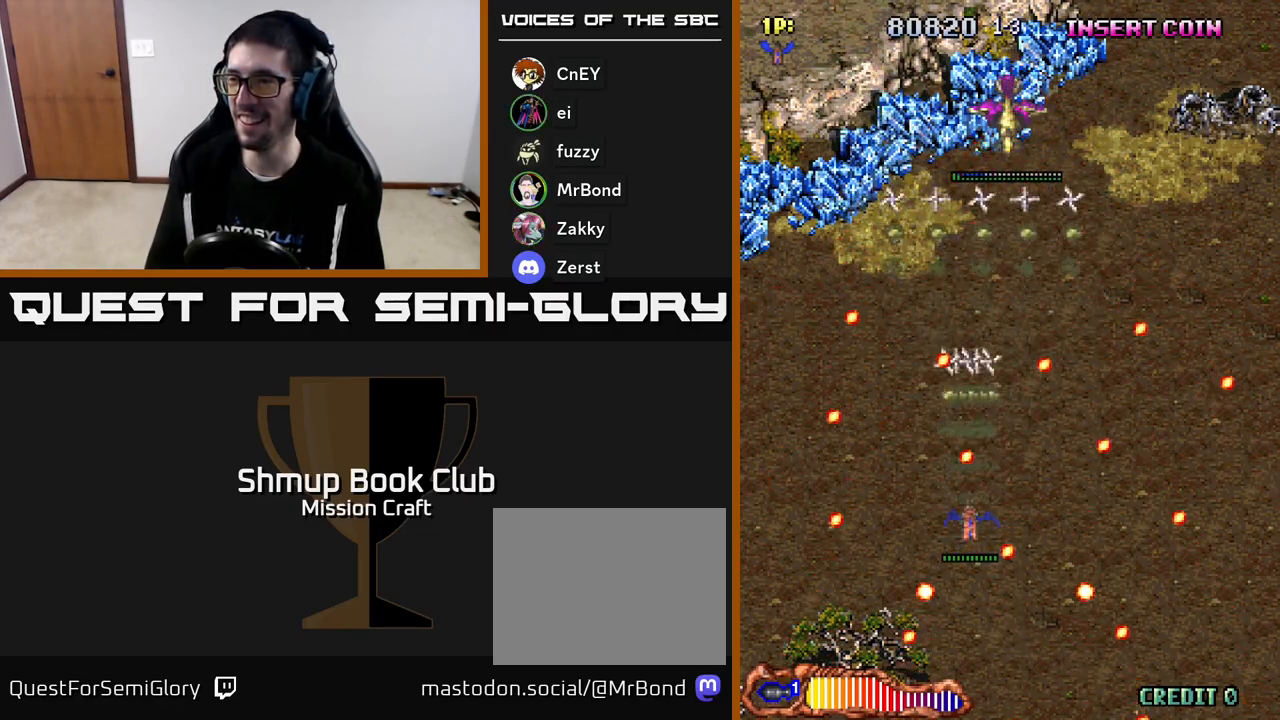
{"buttons": ["R2", "DPAD_UP"], "left_stick": "center", "events": [[100, "DPAD_RIGHT", "down"], [233, "DPAD_RIGHT", "up"], [333, "DPAD_LEFT", "down"], [383, "DPAD_UP", "down"], [450, "DPAD_LEFT", "up"]]}
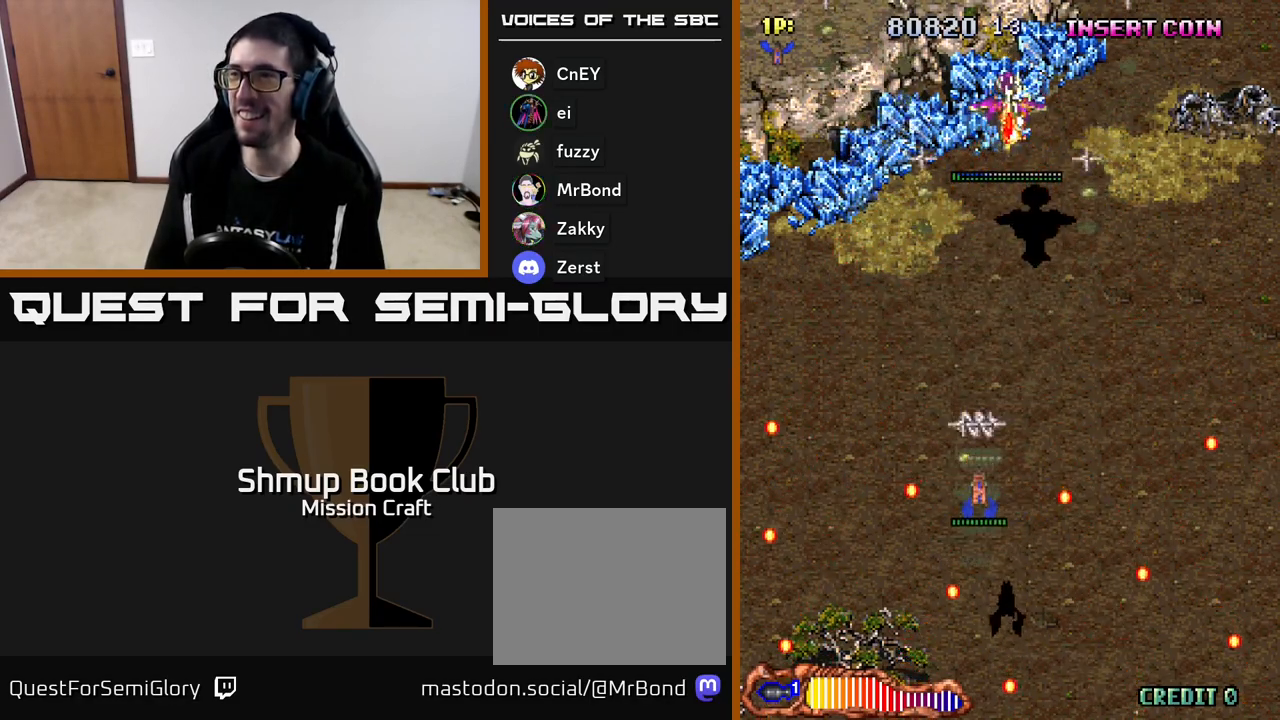
{"buttons": ["R2", "DPAD_UP"], "left_stick": "center", "events": [[167, "DPAD_RIGHT", "down"], [300, "DPAD_RIGHT", "up"]]}
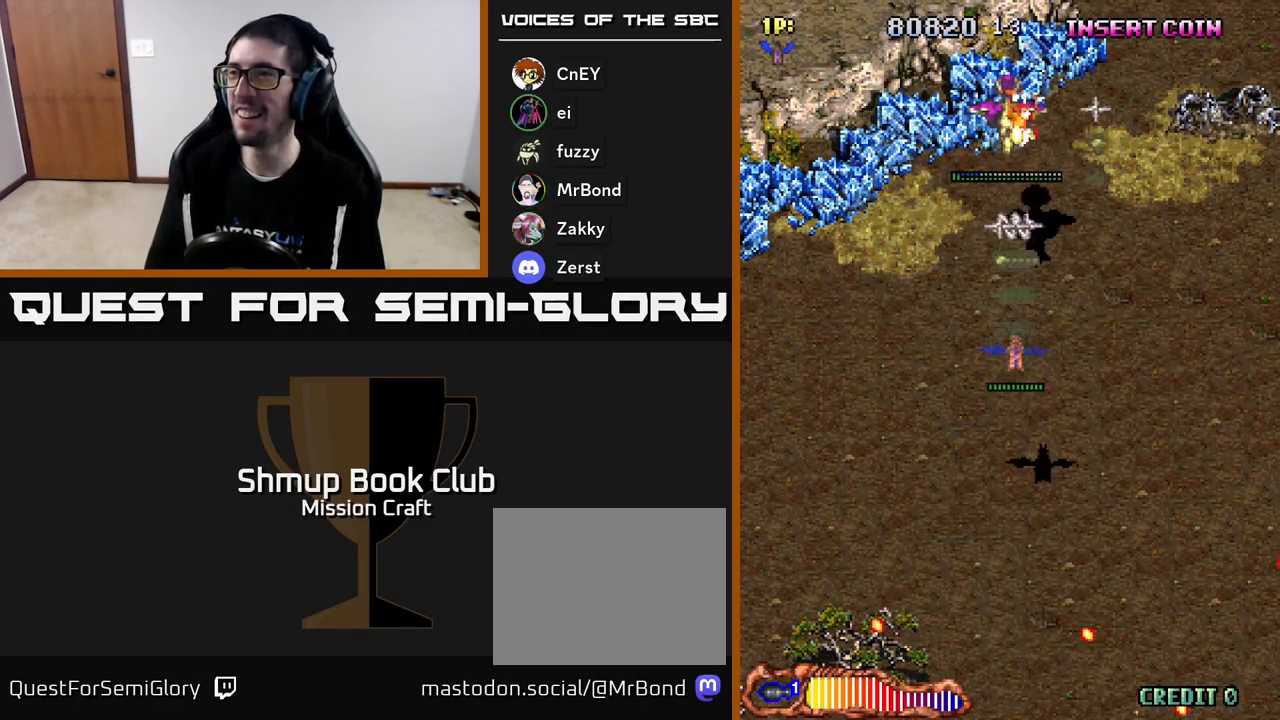
{"buttons": ["R2"], "left_stick": "center", "events": [[167, "DPAD_UP", "up"]]}
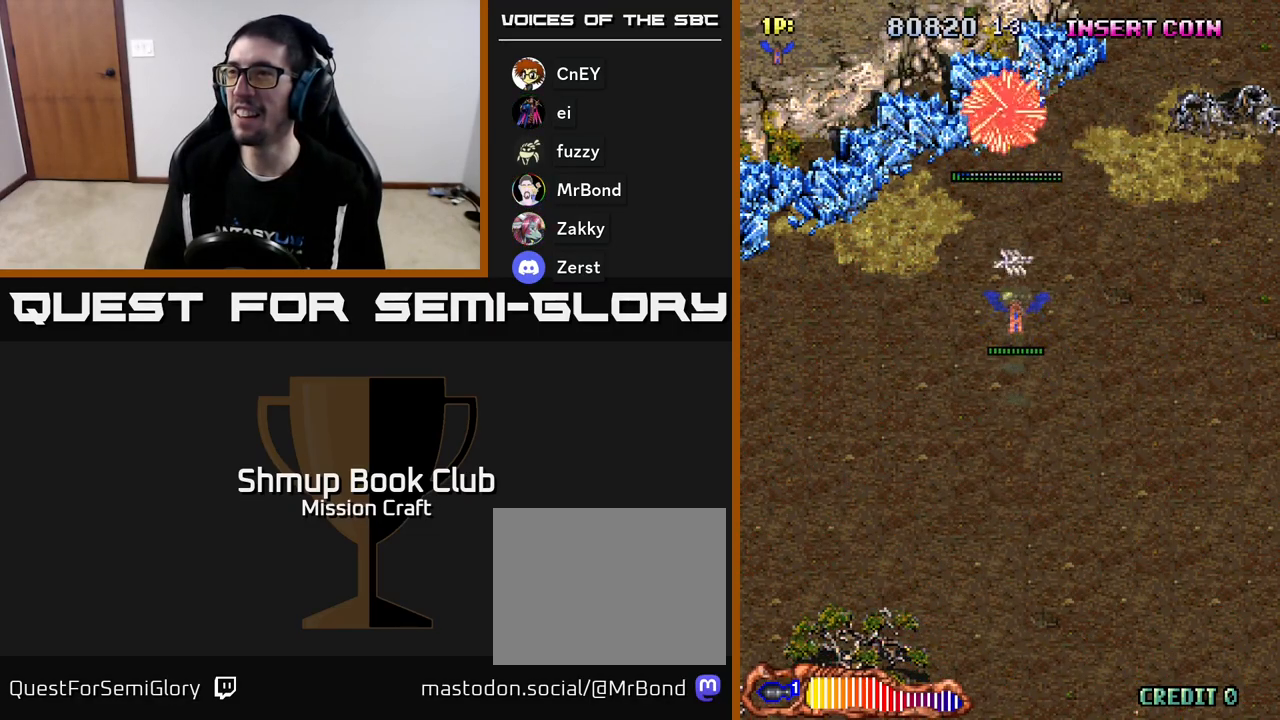
{"buttons": ["R2", "DPAD_DOWN"], "left_stick": "center", "events": [[283, "DPAD_DOWN", "down"]]}
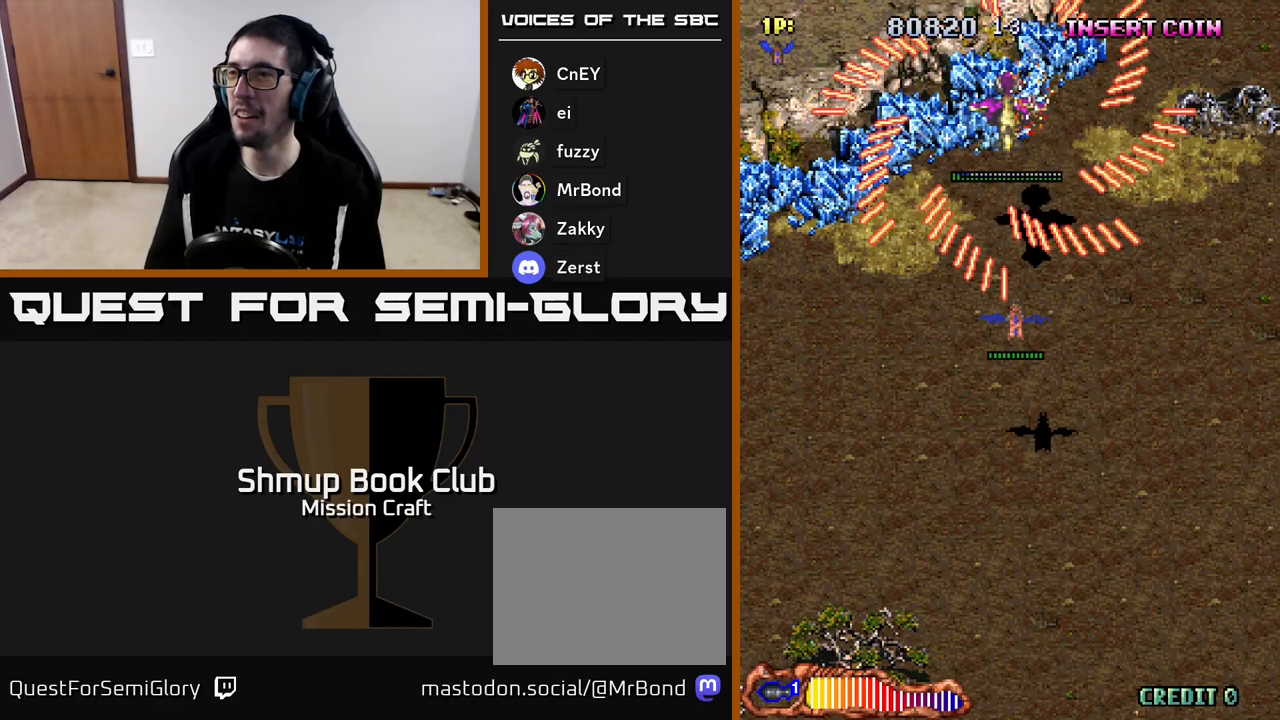
{"buttons": ["R2", "DPAD_DOWN"], "left_stick": "center", "events": []}
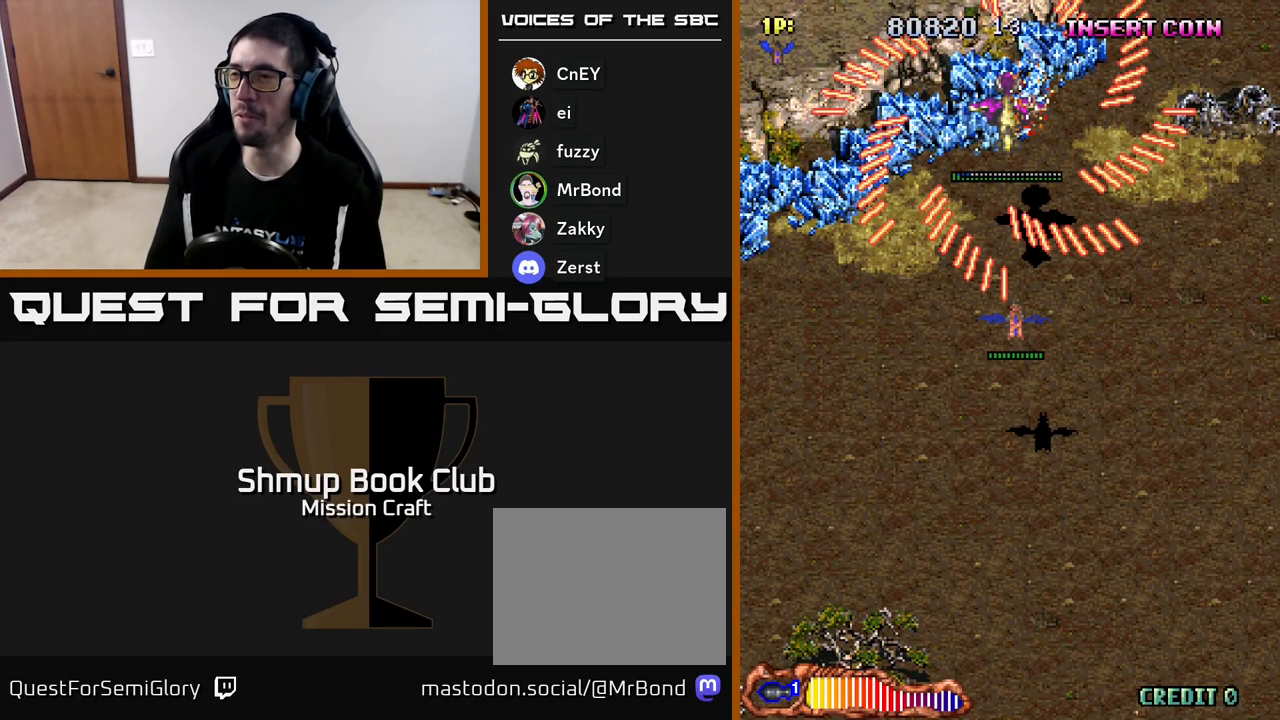
{"buttons": ["R2", "DPAD_DOWN"], "left_stick": "center", "events": []}
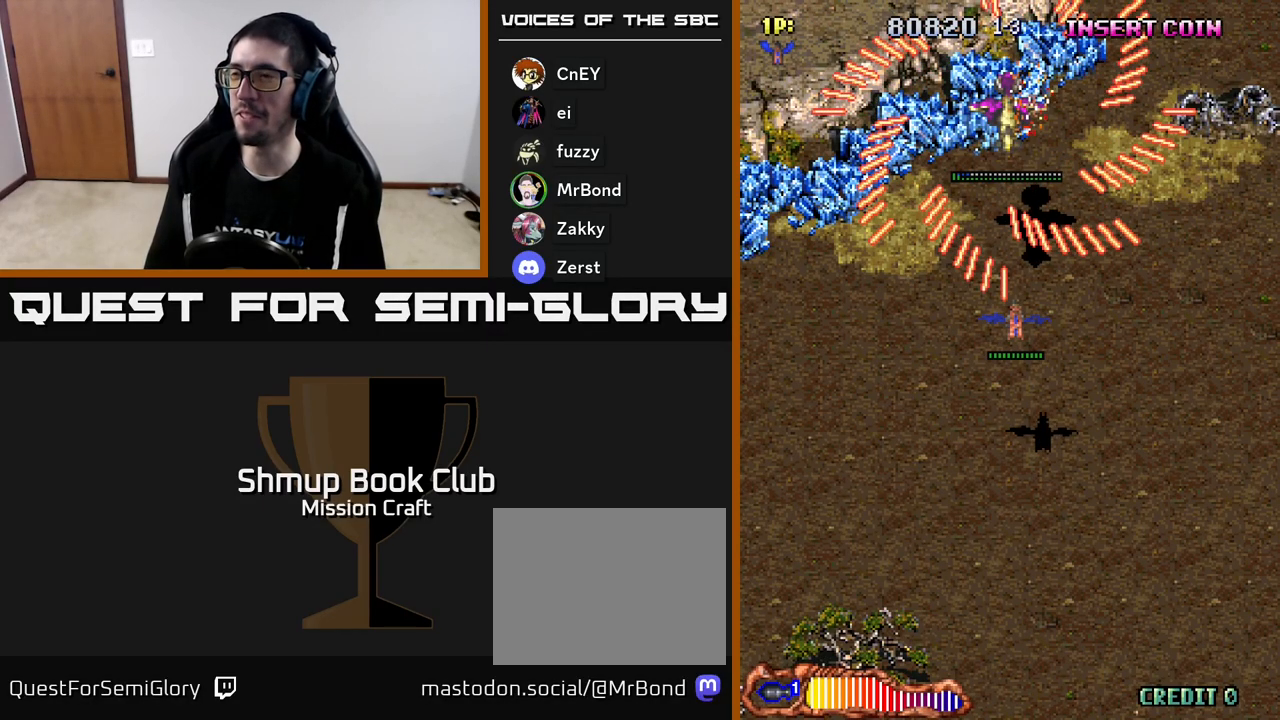
{"buttons": ["R2", "DPAD_DOWN"], "left_stick": "center", "events": []}
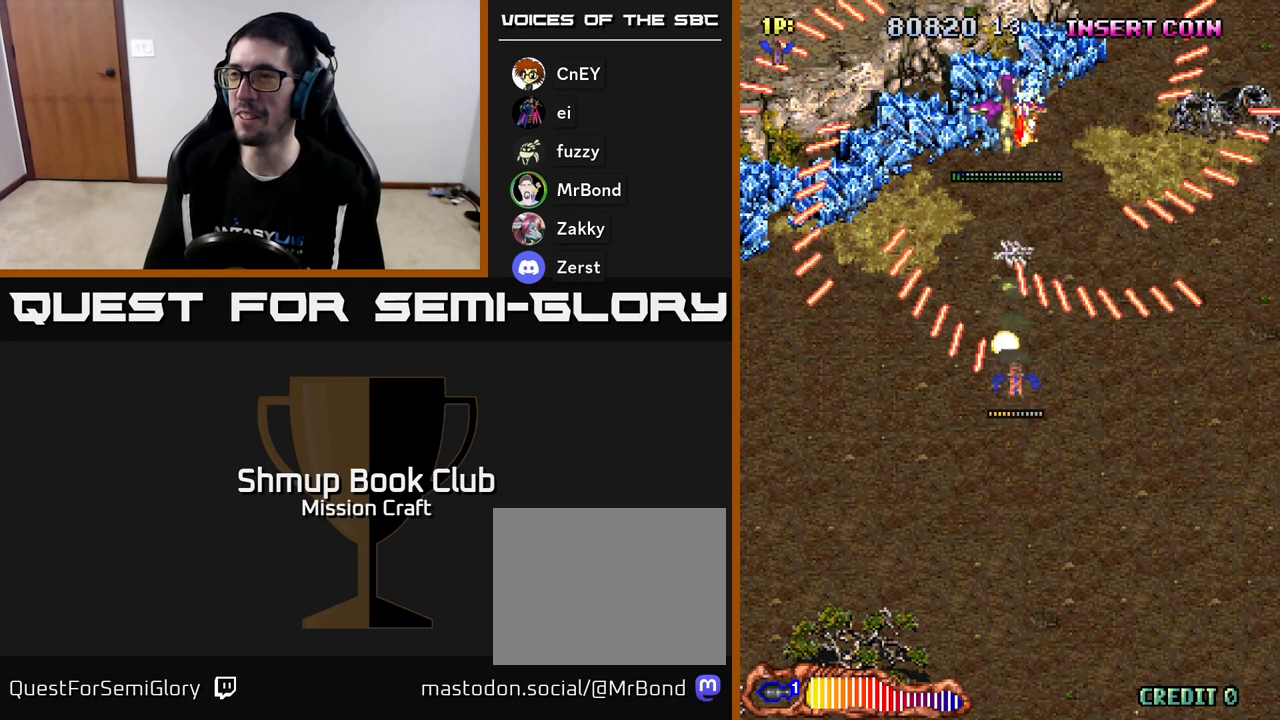
{"buttons": ["R2", "DPAD_DOWN", "DPAD_LEFT"], "left_stick": "center", "events": [[50, "DPAD_RIGHT", "down"], [217, "DPAD_RIGHT", "up"], [450, "DPAD_LEFT", "down"]]}
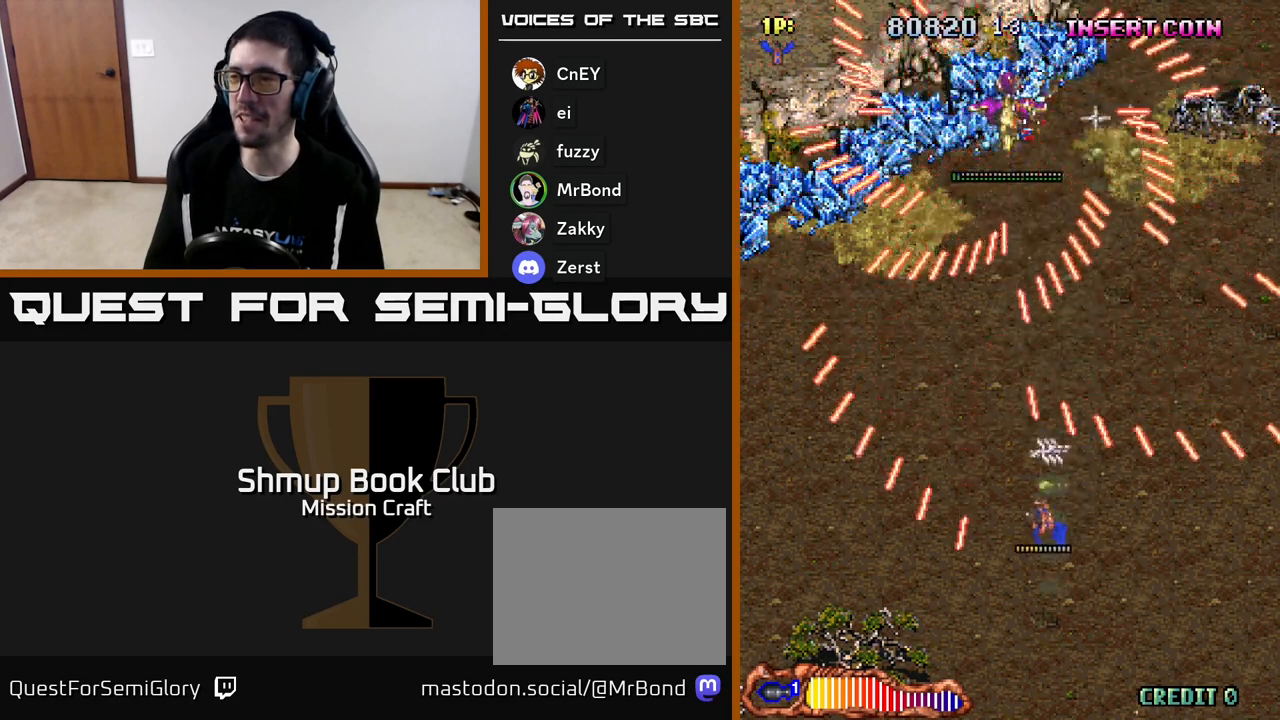
{"buttons": ["R2"], "left_stick": "center", "events": [[67, "DPAD_DOWN", "up"], [150, "DPAD_UP", "down"], [250, "DPAD_UP", "up"], [350, "DPAD_LEFT", "up"]]}
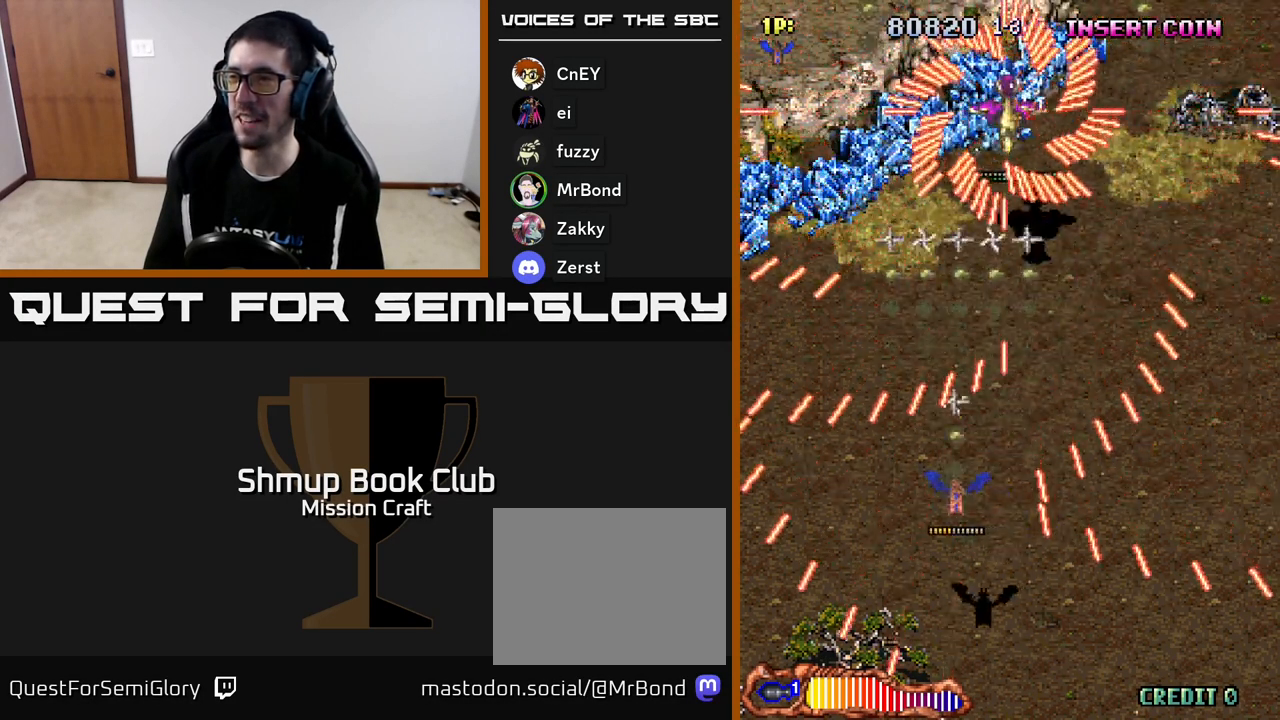
{"buttons": ["R2", "DPAD_RIGHT"], "left_stick": "center", "events": [[50, "DPAD_RIGHT", "down"], [50, "DPAD_UP", "down"], [167, "DPAD_UP", "up"], [383, "DPAD_DOWN", "down"], [483, "DPAD_DOWN", "up"]]}
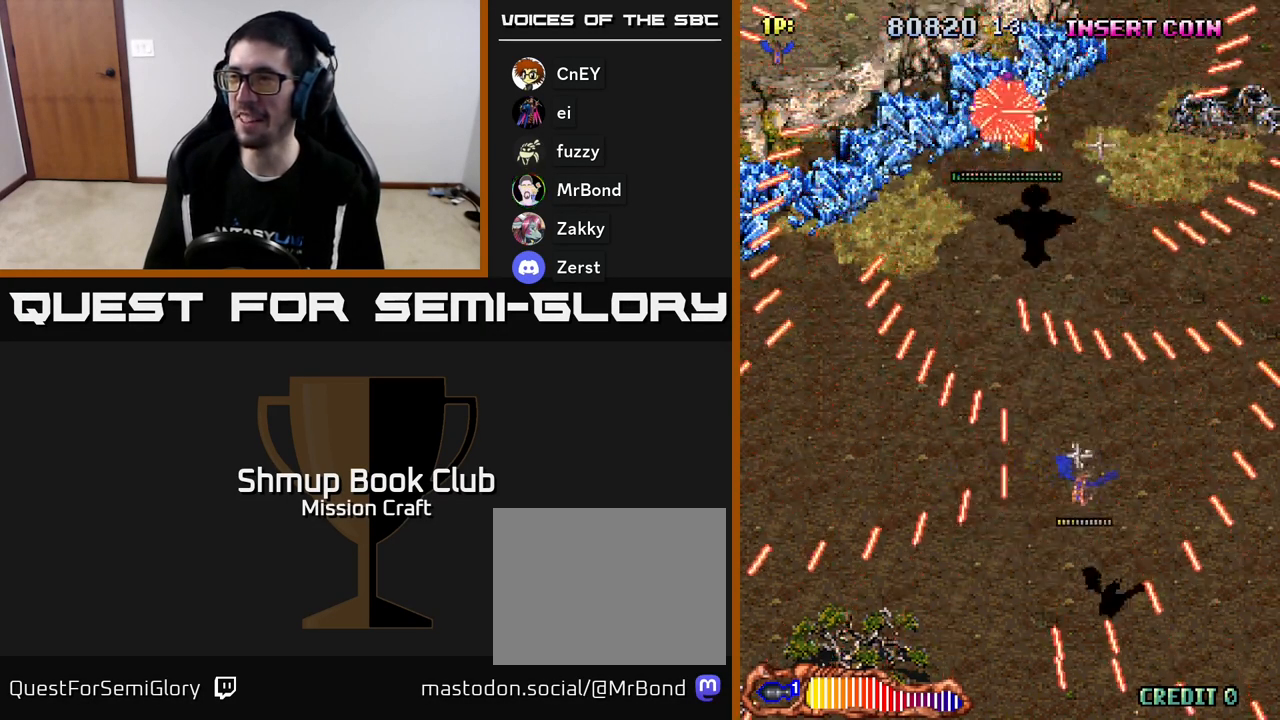
{"buttons": ["R2", "DPAD_LEFT"], "left_stick": "center", "events": [[83, "DPAD_RIGHT", "up"], [167, "DPAD_LEFT", "down"]]}
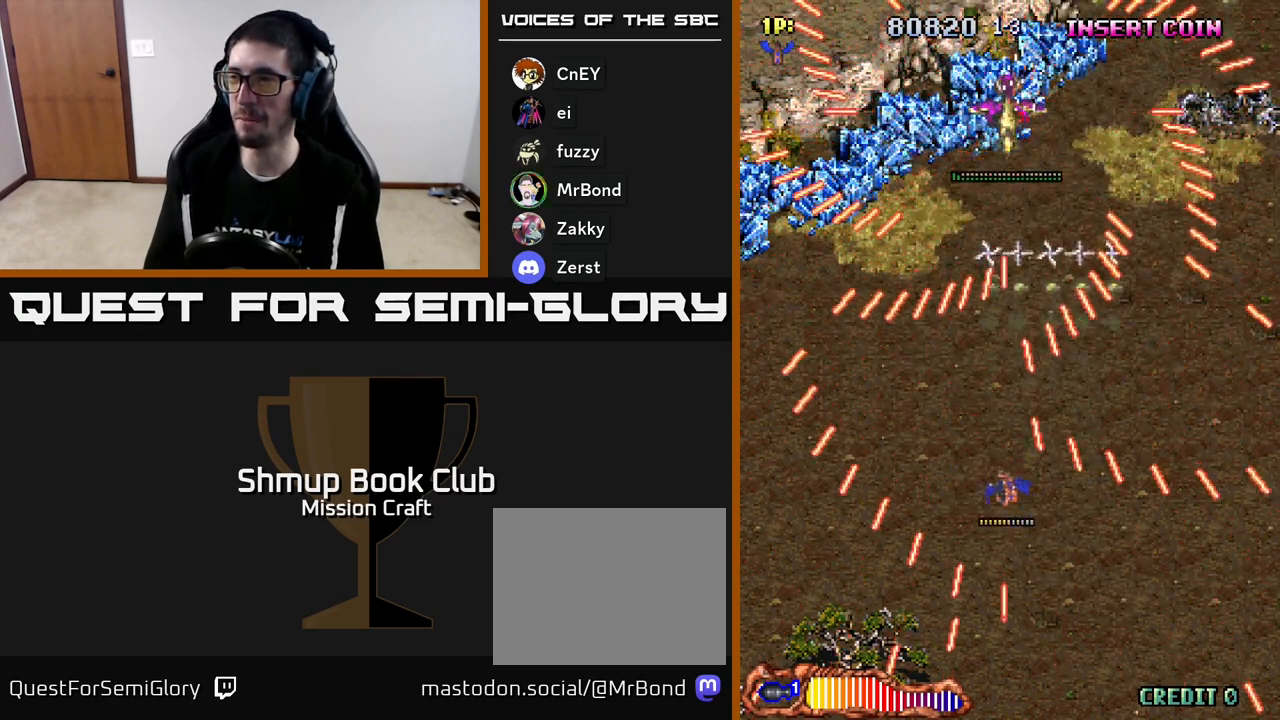
{"buttons": ["R2", "DPAD_RIGHT"], "left_stick": "center", "events": [[83, "DPAD_UP", "down"], [133, "DPAD_LEFT", "up"], [267, "DPAD_RIGHT", "down"], [267, "DPAD_UP", "up"]]}
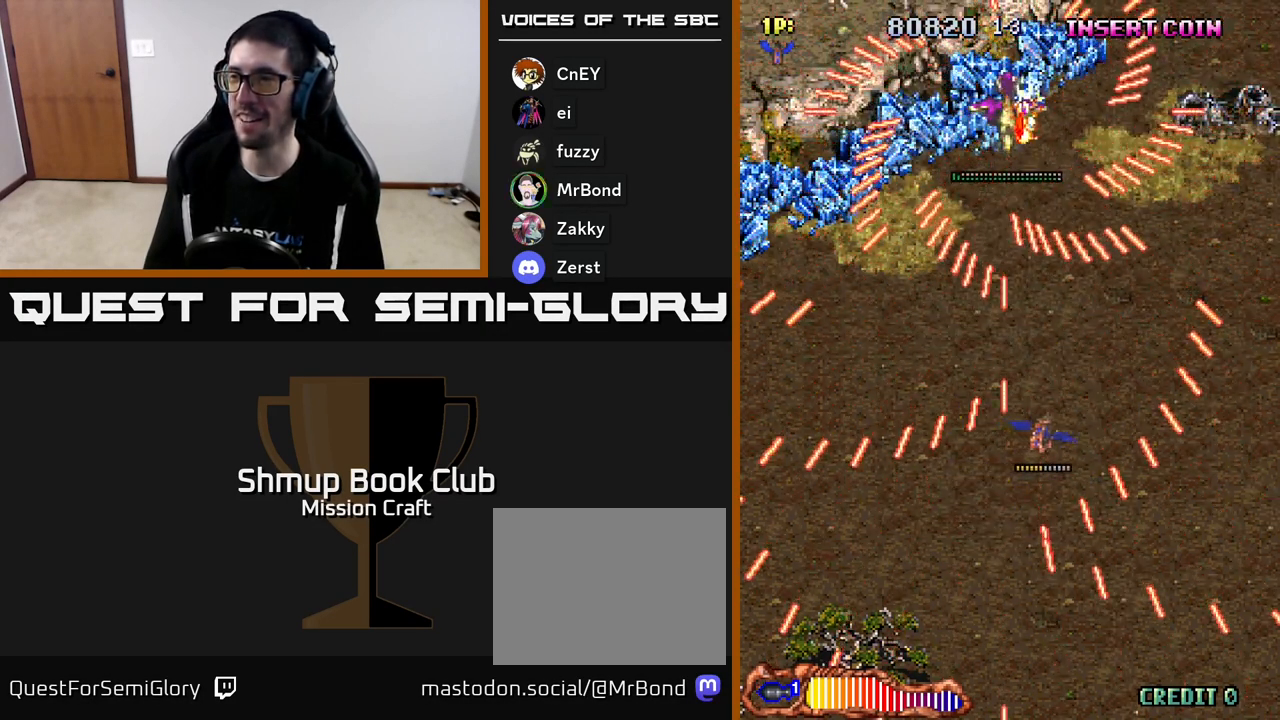
{"buttons": ["R2", "DPAD_UP", "DPAD_LEFT"], "left_stick": "center", "events": [[167, "DPAD_RIGHT", "up"], [200, "DPAD_LEFT", "down"], [350, "DPAD_UP", "down"]]}
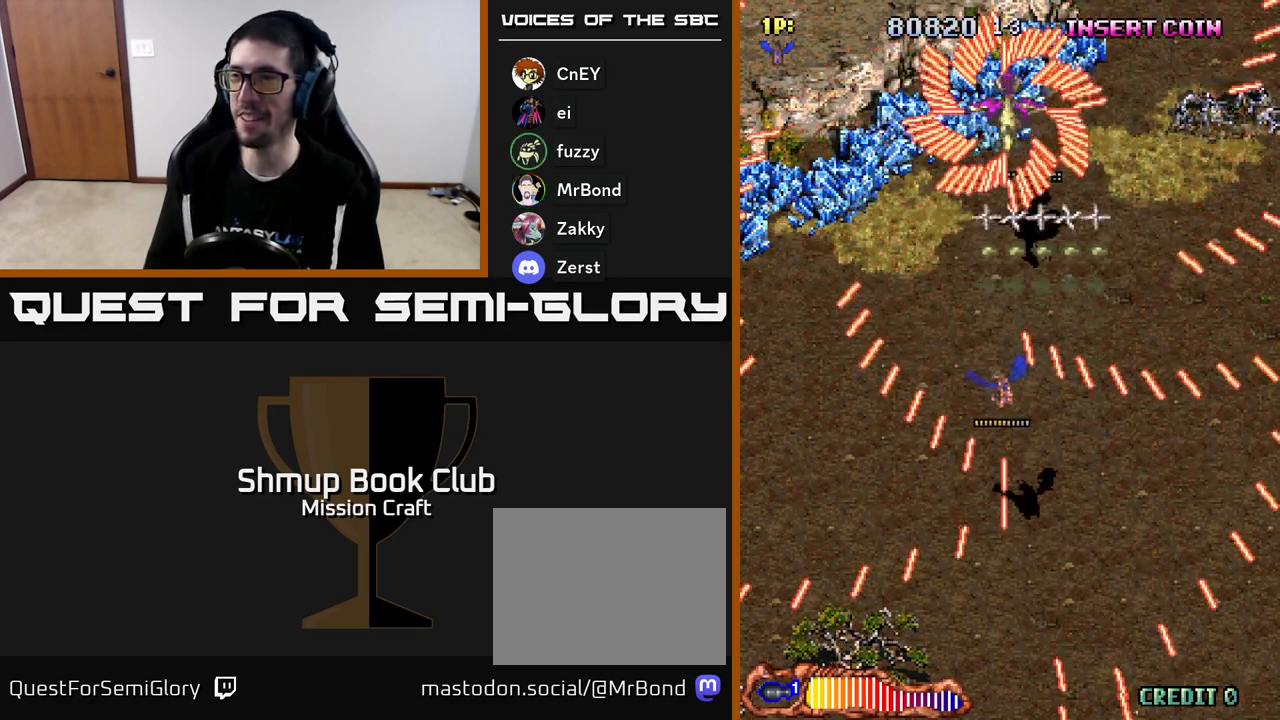
{"buttons": ["R2", "DPAD_DOWN"], "left_stick": "center", "events": [[117, "DPAD_UP", "up"], [183, "DPAD_LEFT", "up"], [200, "DPAD_DOWN", "down"], [217, "DPAD_RIGHT", "down"], [333, "DPAD_RIGHT", "up"]]}
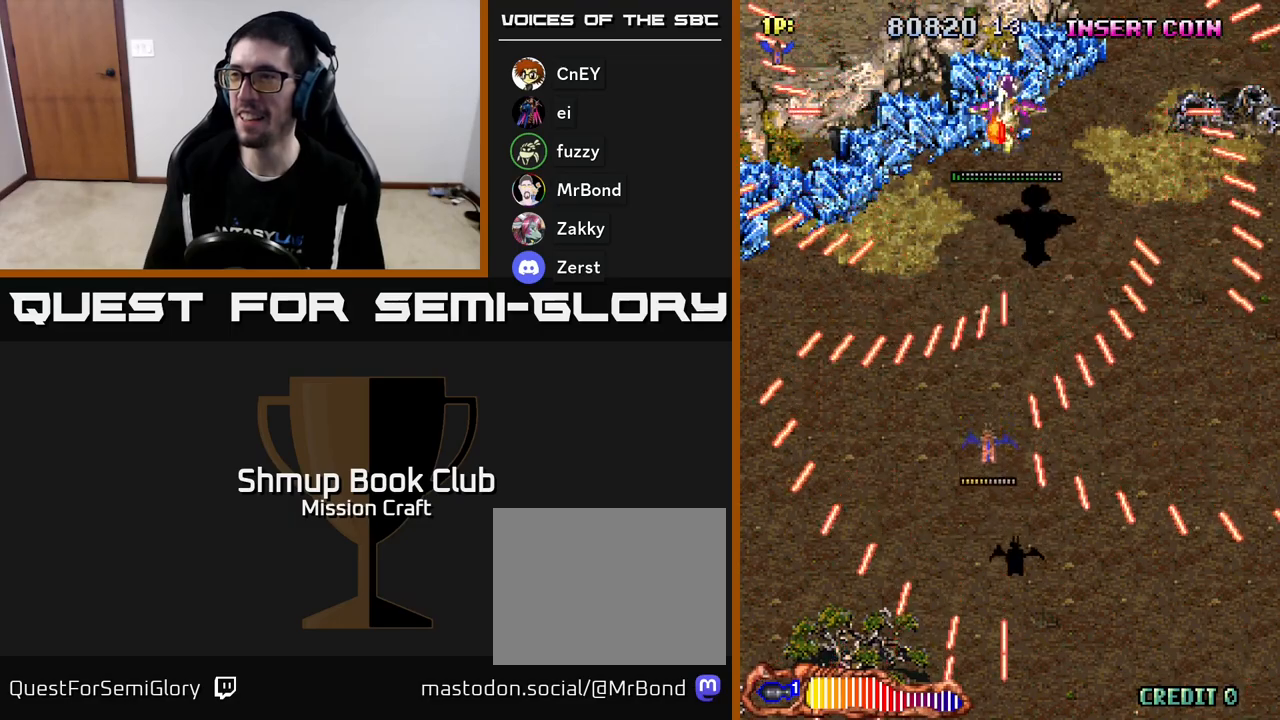
{"buttons": ["R2", "DPAD_DOWN", "DPAD_RIGHT"], "left_stick": "center", "events": [[300, "DPAD_DOWN", "up"], [317, "DPAD_UP", "down"], [400, "DPAD_RIGHT", "down"], [417, "DPAD_UP", "up"], [500, "DPAD_DOWN", "down"]]}
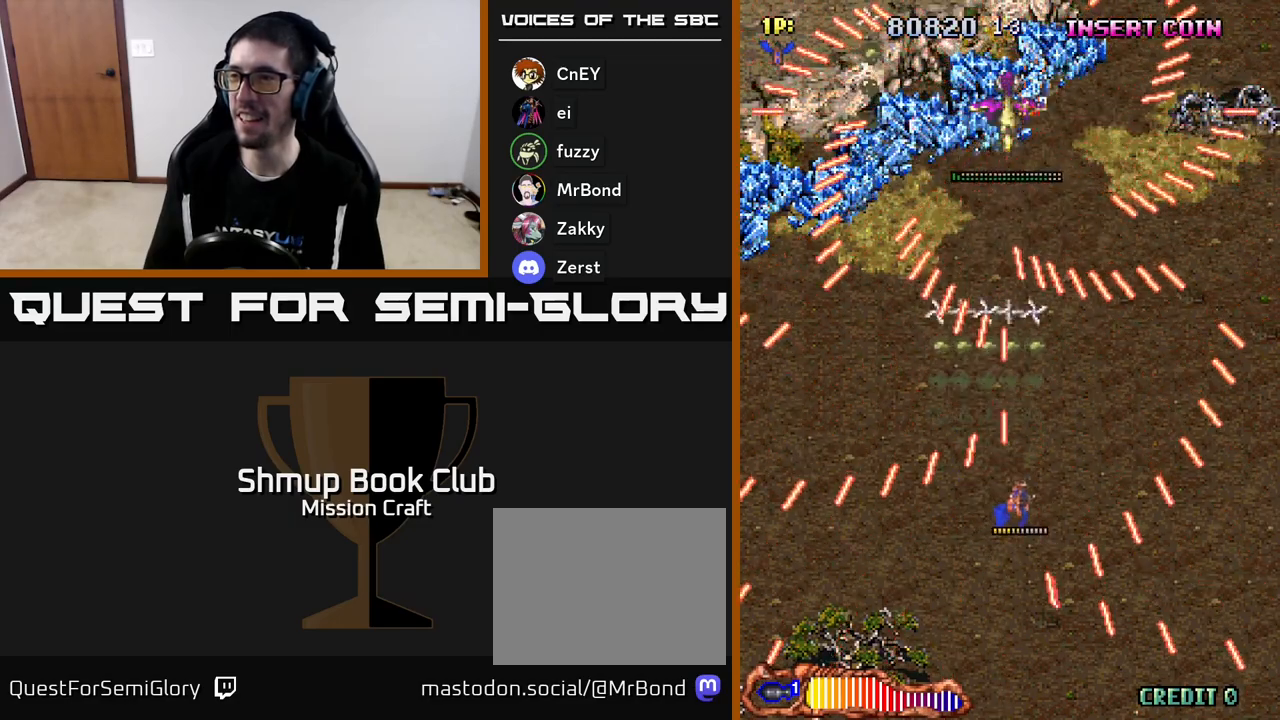
{"buttons": ["R2", "DPAD_LEFT"], "left_stick": "center", "events": [[83, "DPAD_DOWN", "up"], [233, "DPAD_UP", "down"], [250, "DPAD_RIGHT", "up"], [333, "DPAD_LEFT", "down"], [500, "DPAD_UP", "up"]]}
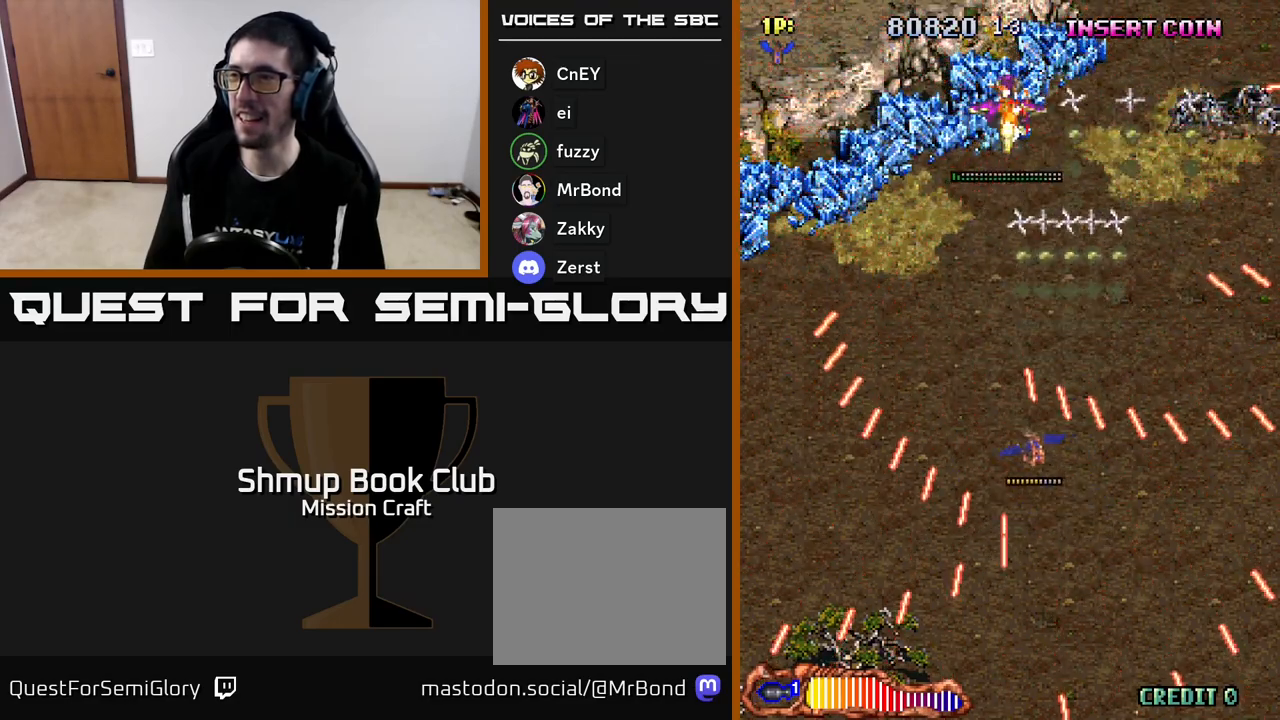
{"buttons": ["R2", "DPAD_UP"], "left_stick": "center", "events": [[167, "DPAD_UP", "down"], [200, "DPAD_LEFT", "up"], [383, "DPAD_RIGHT", "down"], [483, "DPAD_RIGHT", "up"]]}
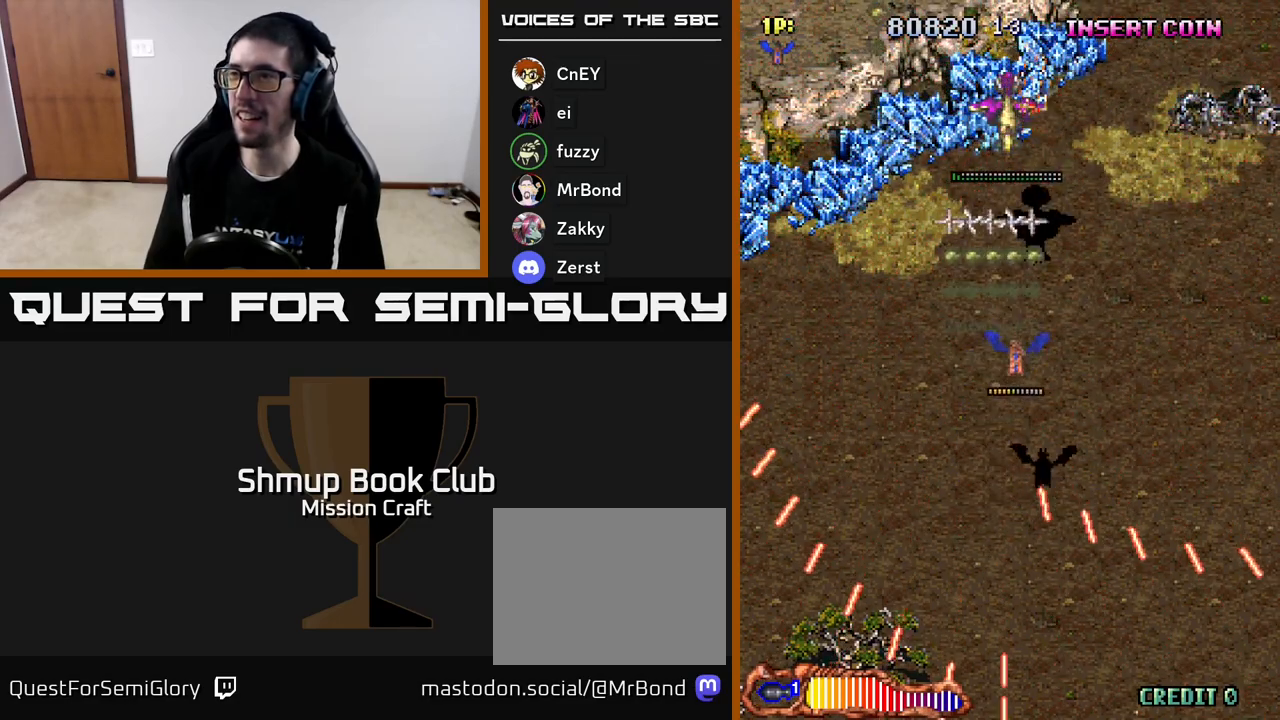
{"buttons": ["R2"], "left_stick": "center", "events": [[117, "DPAD_UP", "up"]]}
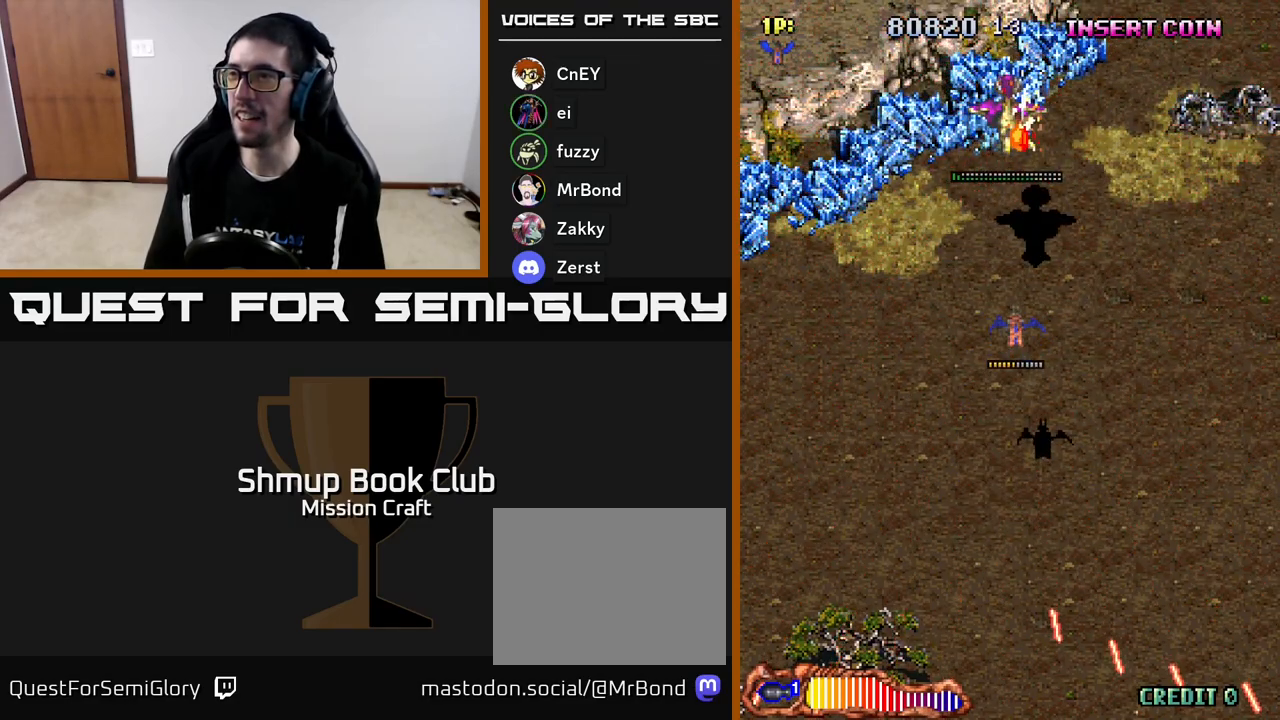
{"buttons": ["R2"], "left_stick": "center", "events": []}
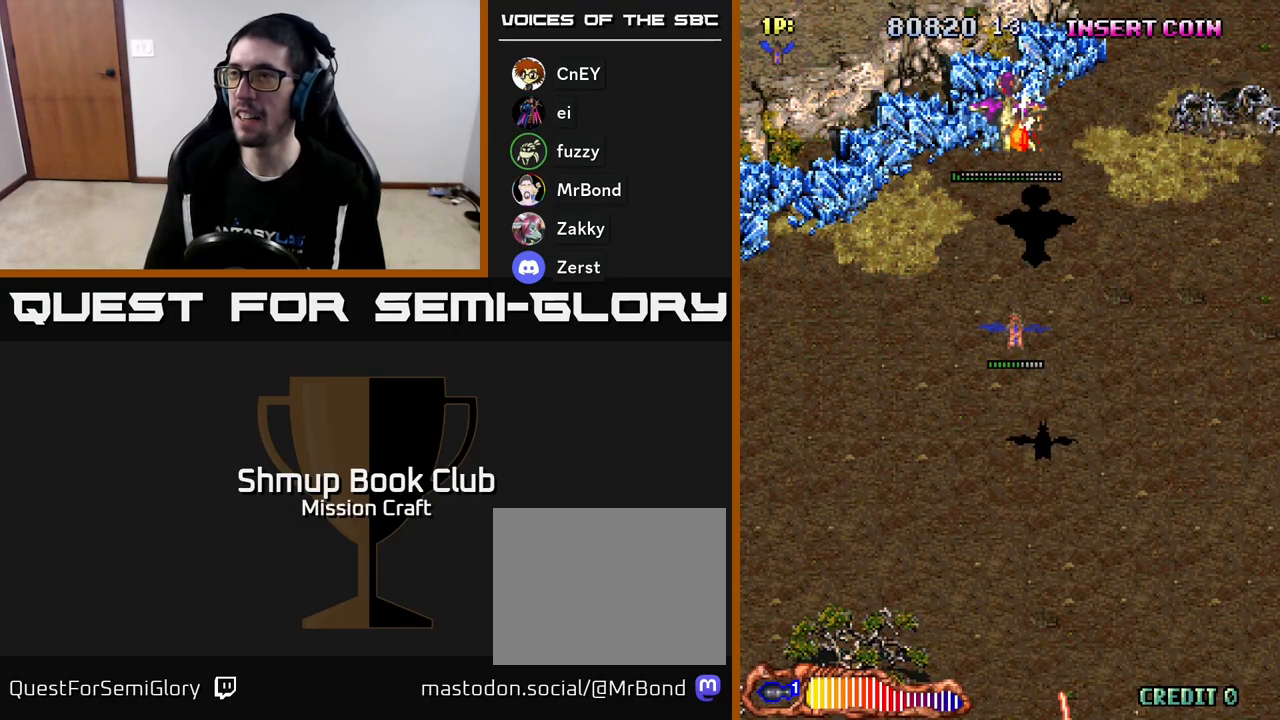
{"buttons": ["R2"], "left_stick": "center", "events": [[50, "DPAD_DOWN", "down"], [133, "DPAD_DOWN", "up"]]}
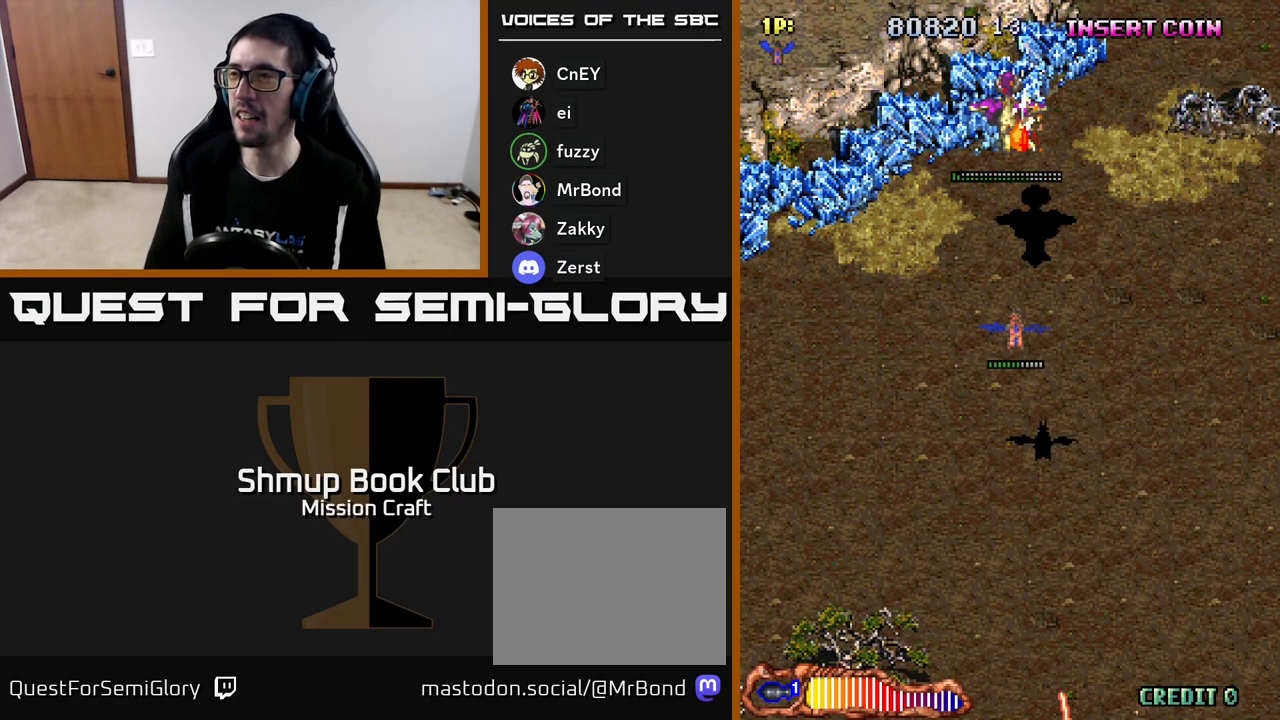
{"buttons": ["R2", "DPAD_DOWN"], "left_stick": "center", "events": [[167, "R2", "up"], [400, "DPAD_DOWN", "down"], [417, "R2", "down"]]}
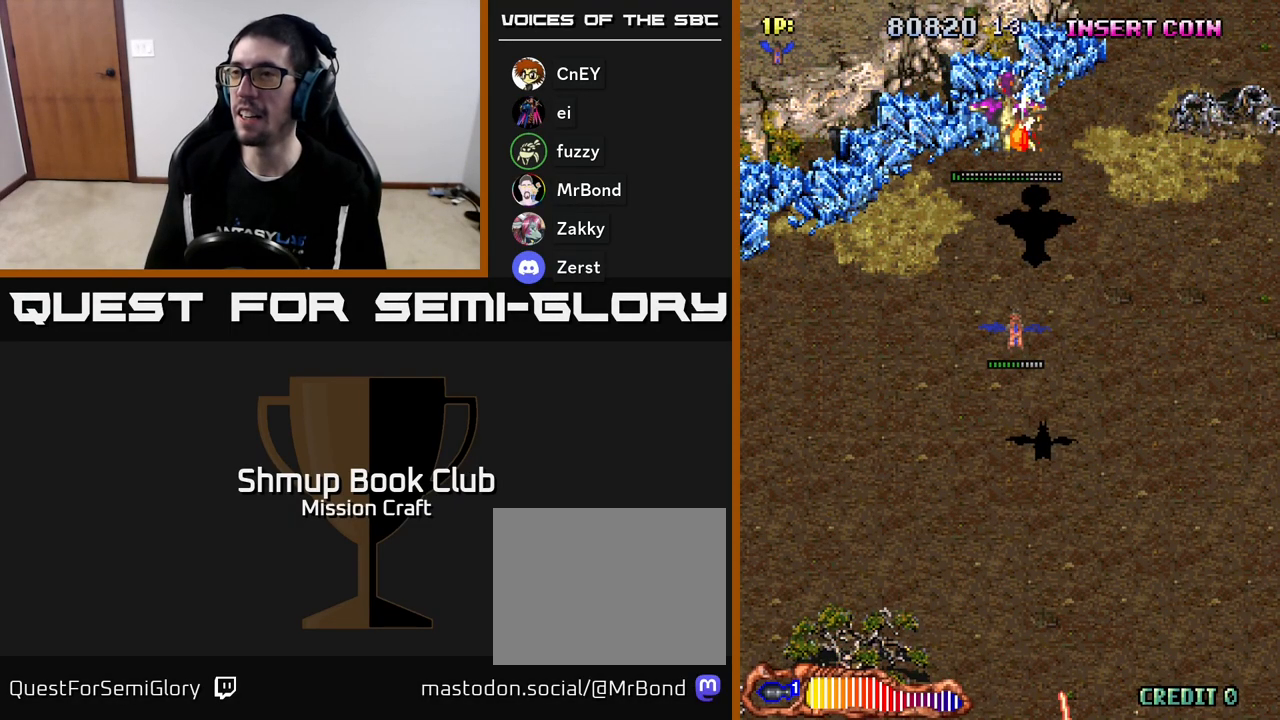
{"buttons": ["R2", "DPAD_DOWN"], "left_stick": "center", "events": []}
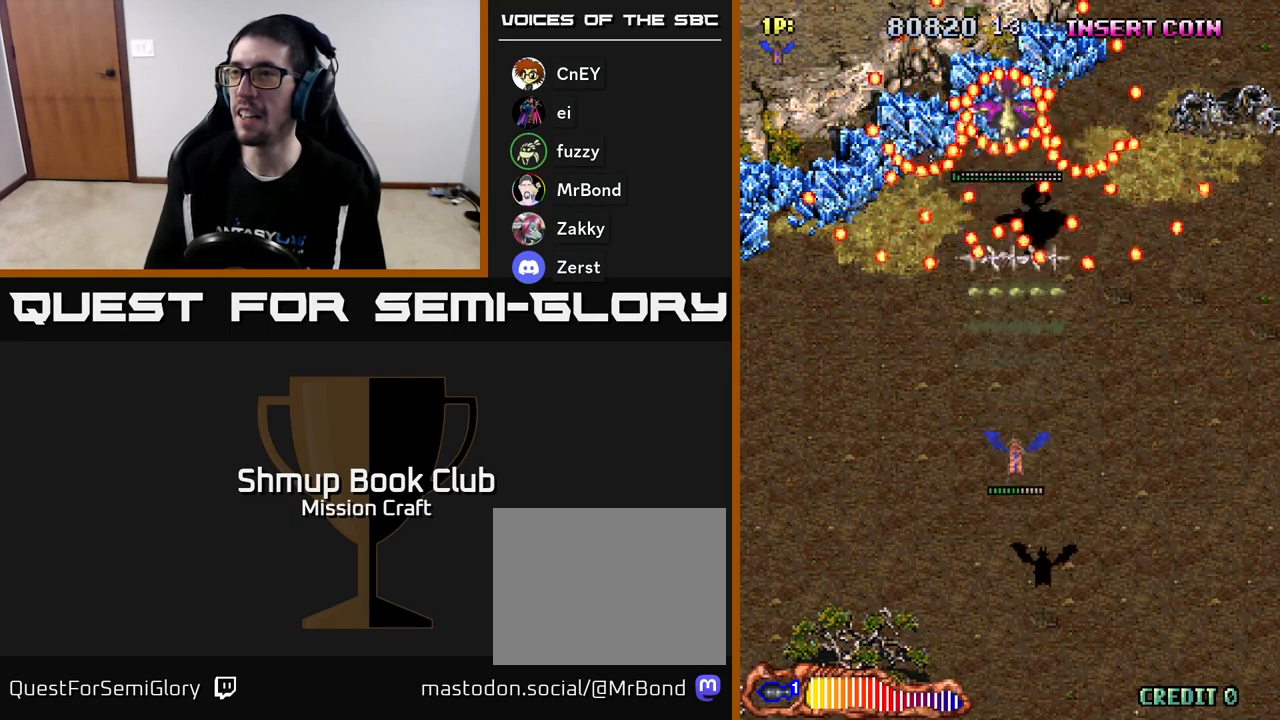
{"buttons": ["R2"], "left_stick": "center", "events": [[250, "DPAD_DOWN", "up"]]}
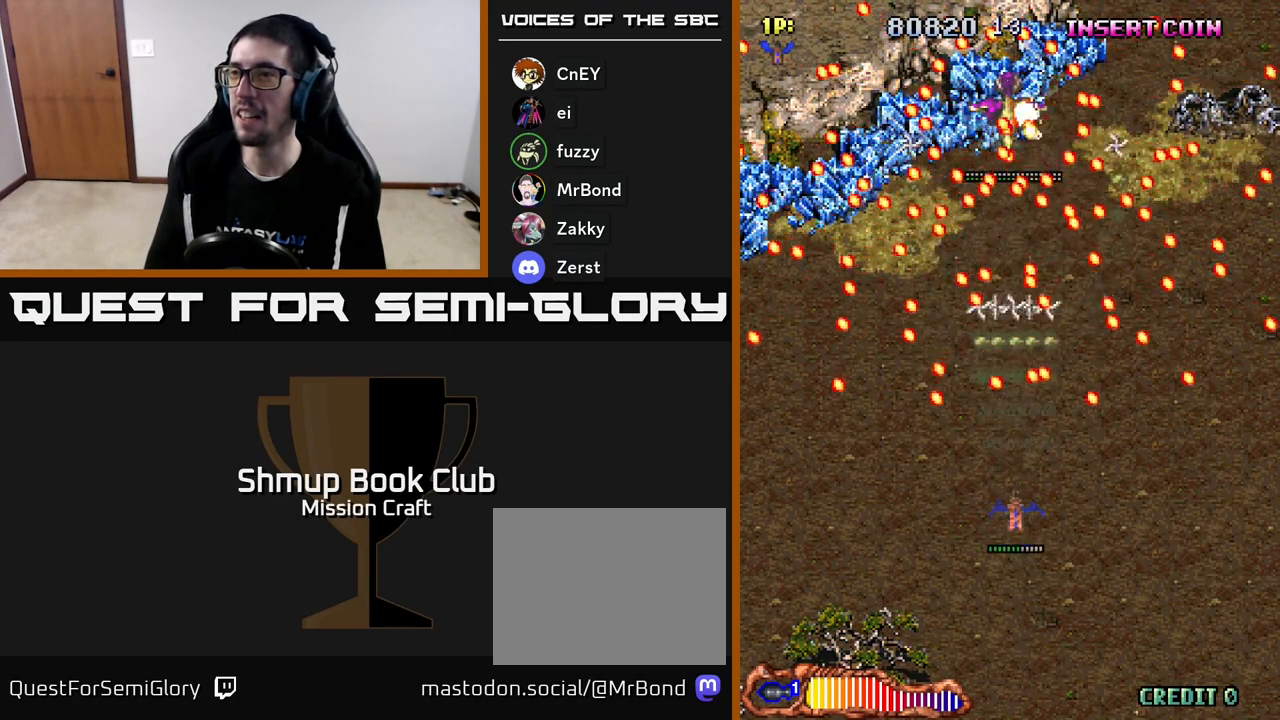
{"buttons": ["R2"], "left_stick": "center", "events": []}
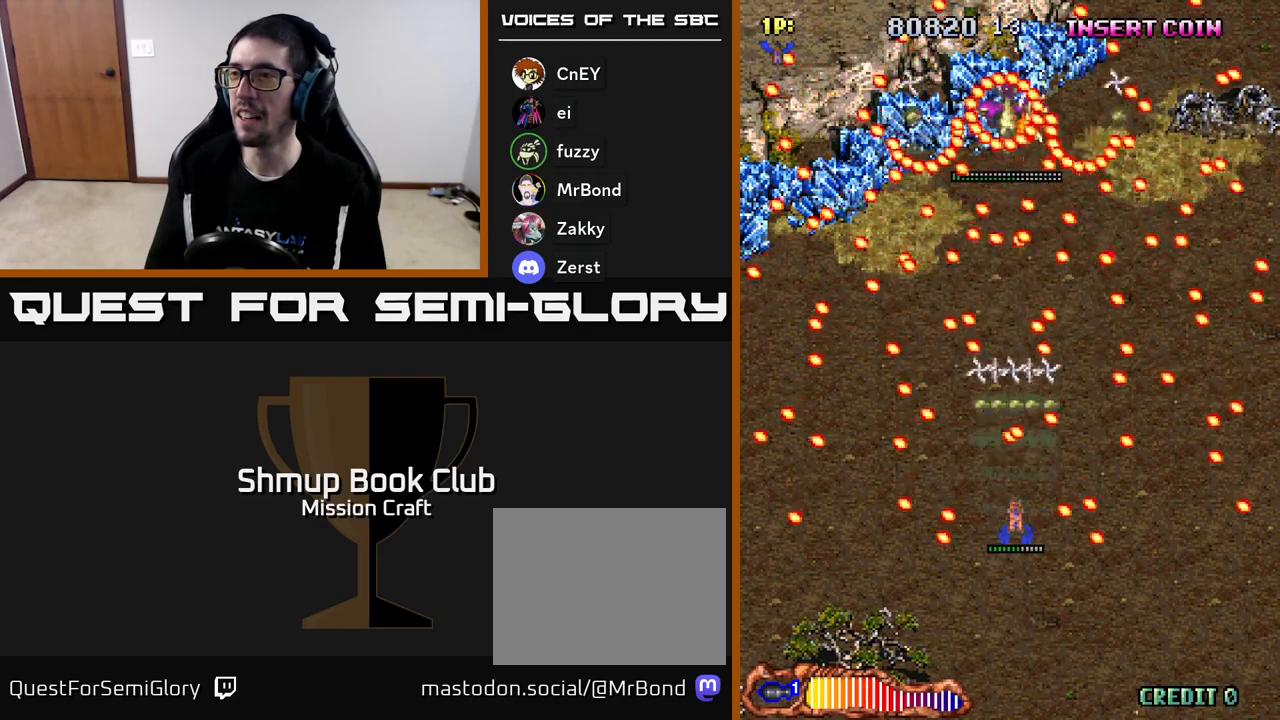
{"buttons": ["R2"], "left_stick": "center", "events": [[100, "DPAD_DOWN", "down"], [417, "DPAD_DOWN", "up"]]}